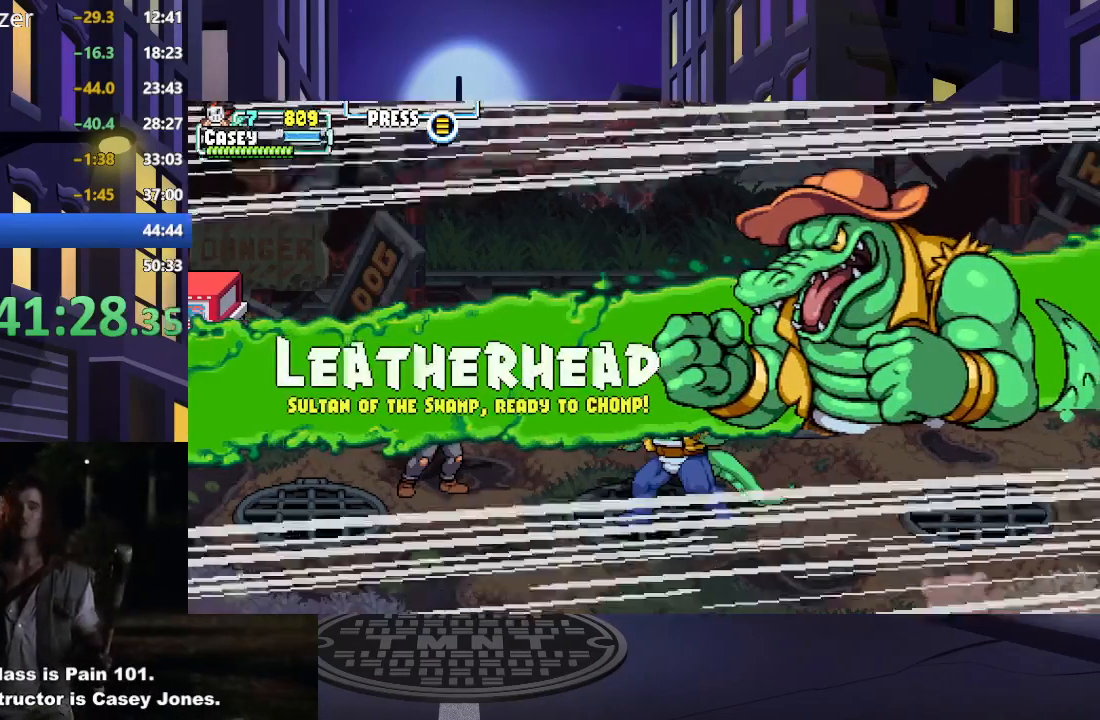
Gameplay with a controller (Xbox layout); each line is a JSON object with the inputs held at the frame after it. "events" lists button and stick changes between this image and that frame as [ms after this image, input, new state], when the widget could be followed in between. Not read: L3 R3 left_stick right_stick.
{"buttons": ["DPAD_DOWN", "DPAD_RIGHT"], "events": []}
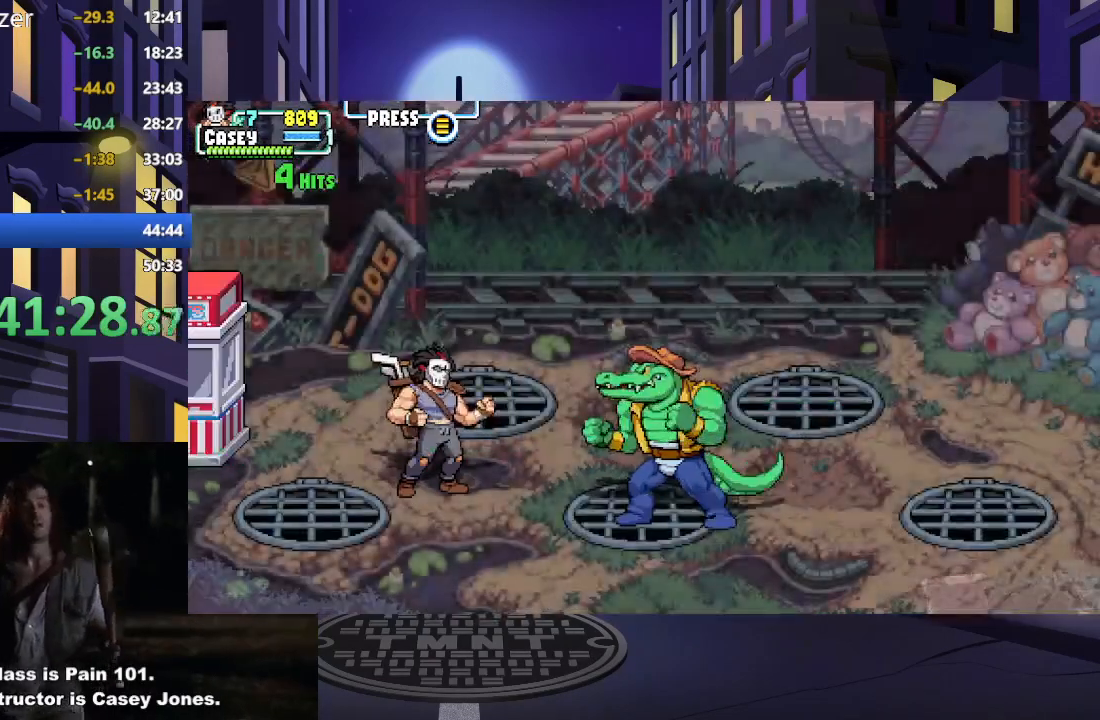
{"buttons": ["DPAD_DOWN", "DPAD_RIGHT"], "events": []}
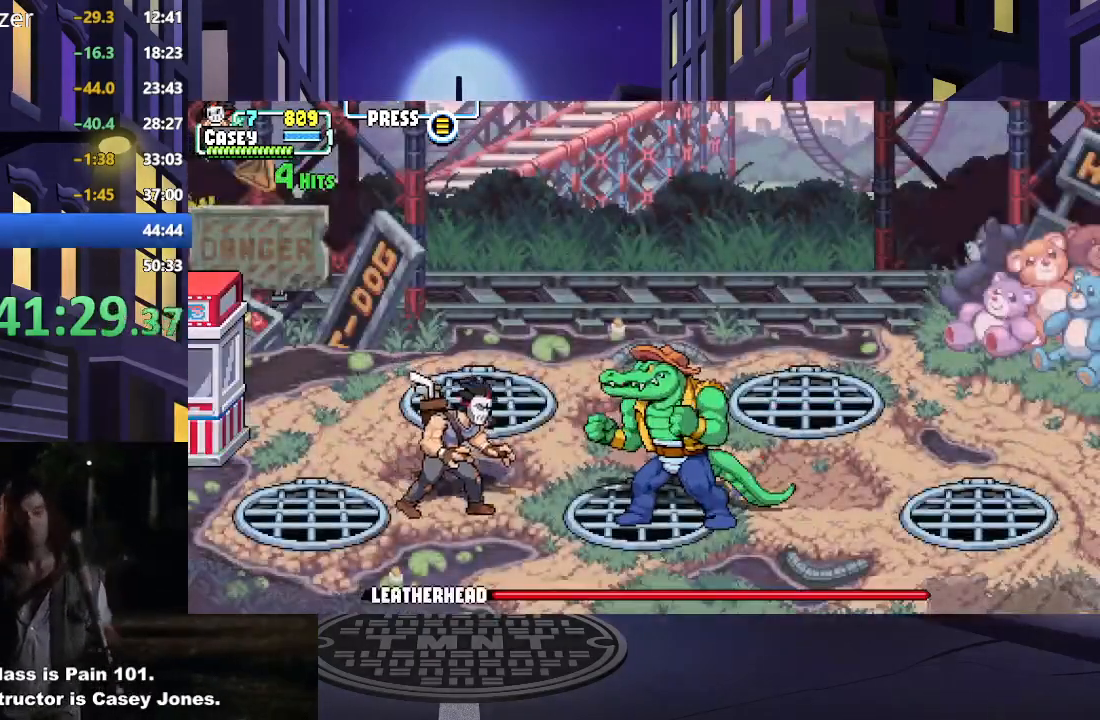
{"buttons": ["DPAD_RIGHT"], "events": [[100, "DPAD_DOWN", "up"], [184, "X", "down"], [250, "DPAD_RIGHT", "up"], [267, "X", "up"], [350, "DPAD_RIGHT", "down"], [350, "X", "down"], [417, "DPAD_RIGHT", "up"], [467, "X", "up"], [484, "DPAD_RIGHT", "down"]]}
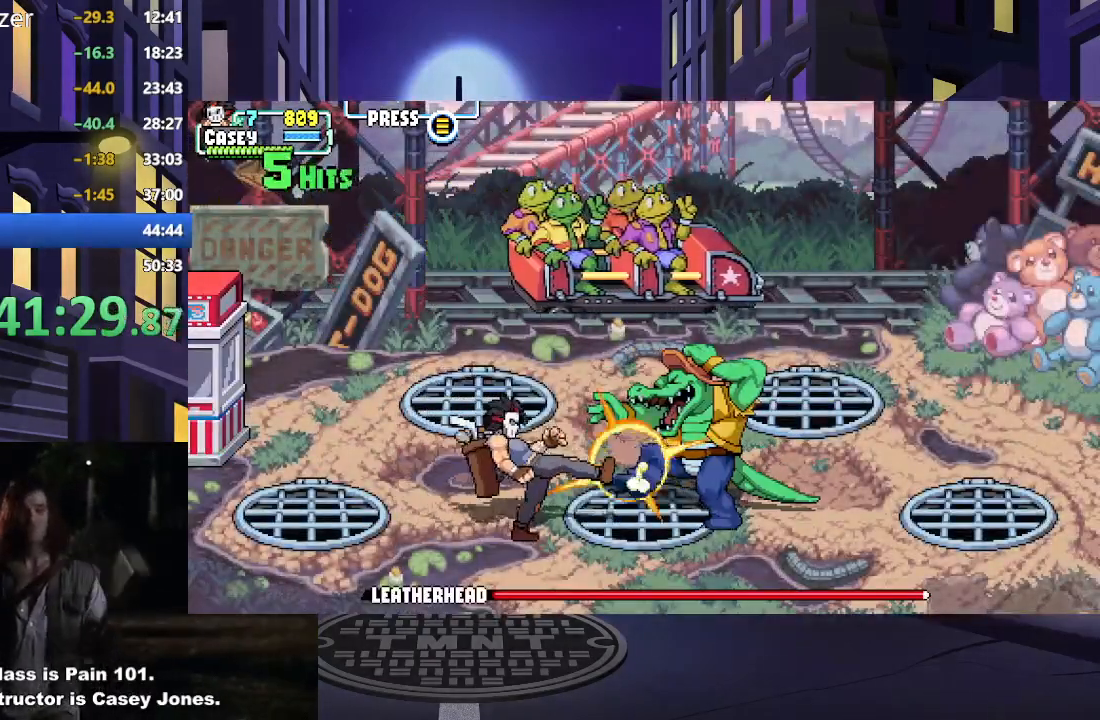
{"buttons": [], "events": [[33, "X", "down"], [50, "DPAD_RIGHT", "up"], [116, "DPAD_RIGHT", "down"], [116, "X", "up"], [183, "X", "down"], [233, "DPAD_RIGHT", "up"], [267, "DPAD_RIGHT", "down"], [300, "X", "up"], [333, "DPAD_RIGHT", "up"], [433, "DPAD_RIGHT", "down"], [500, "DPAD_RIGHT", "up"]]}
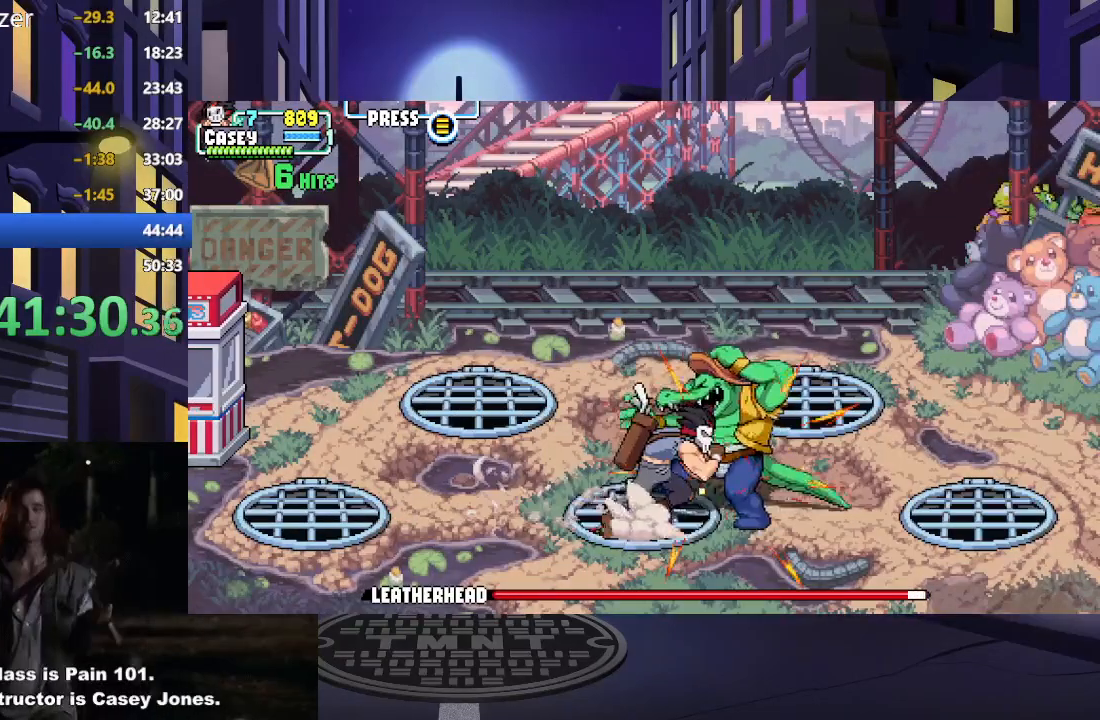
{"buttons": ["Y"], "events": [[284, "DPAD_RIGHT", "down"], [367, "Y", "down"], [417, "DPAD_RIGHT", "up"]]}
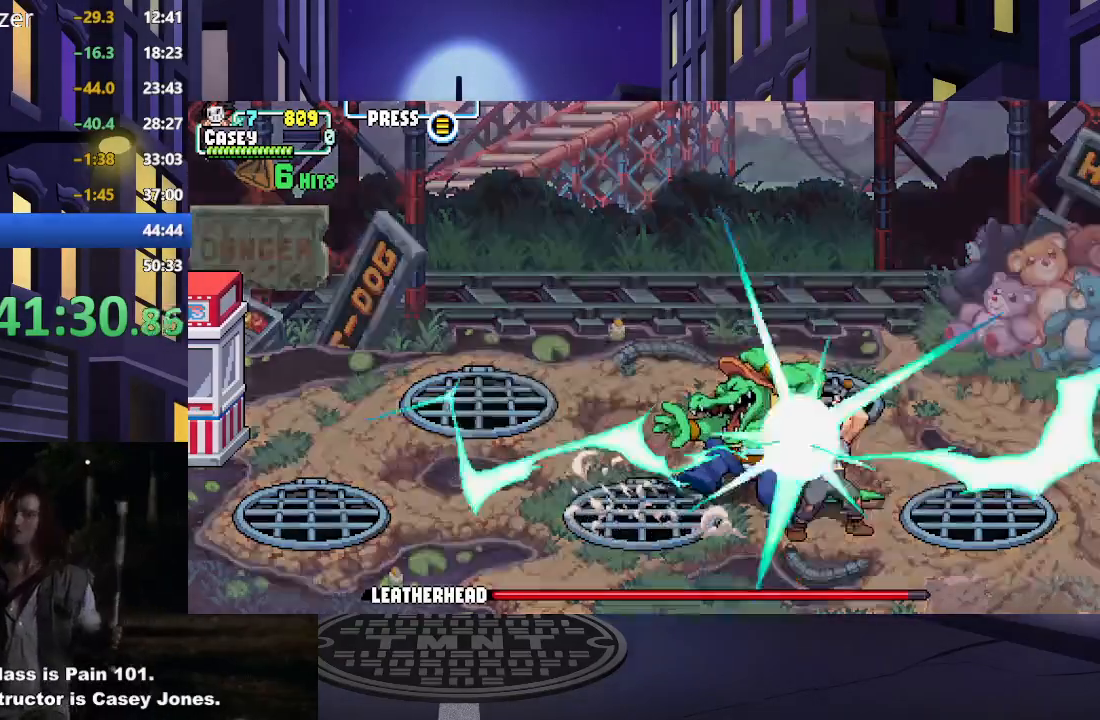
{"buttons": [], "events": [[250, "Y", "up"]]}
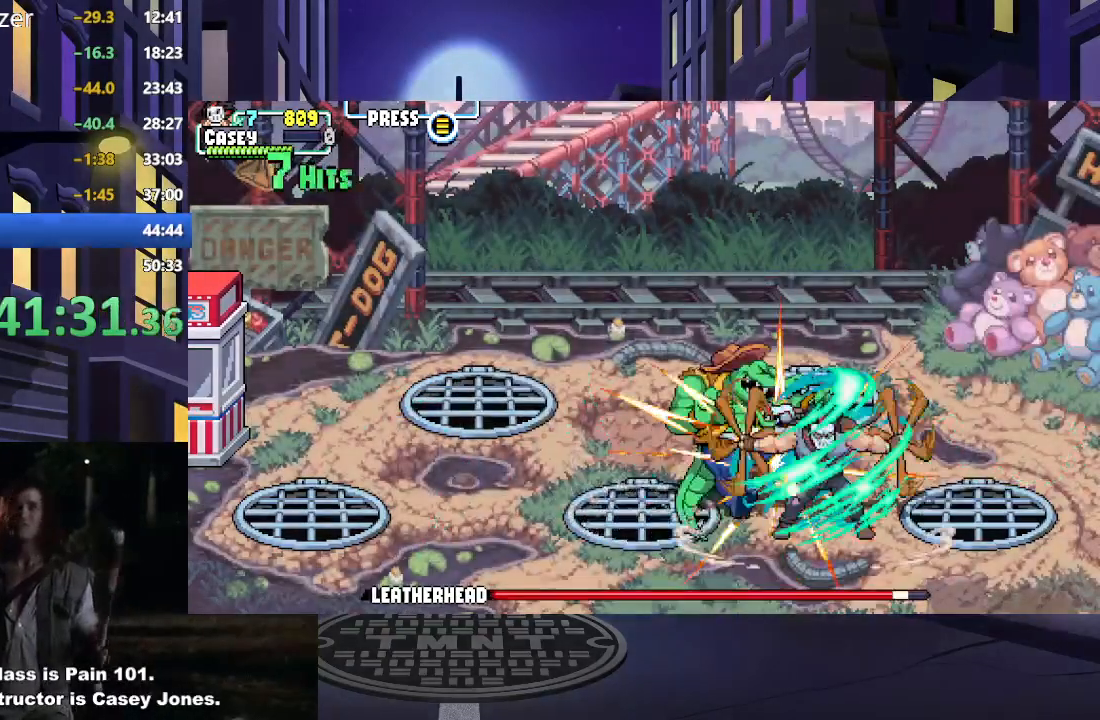
{"buttons": [], "events": []}
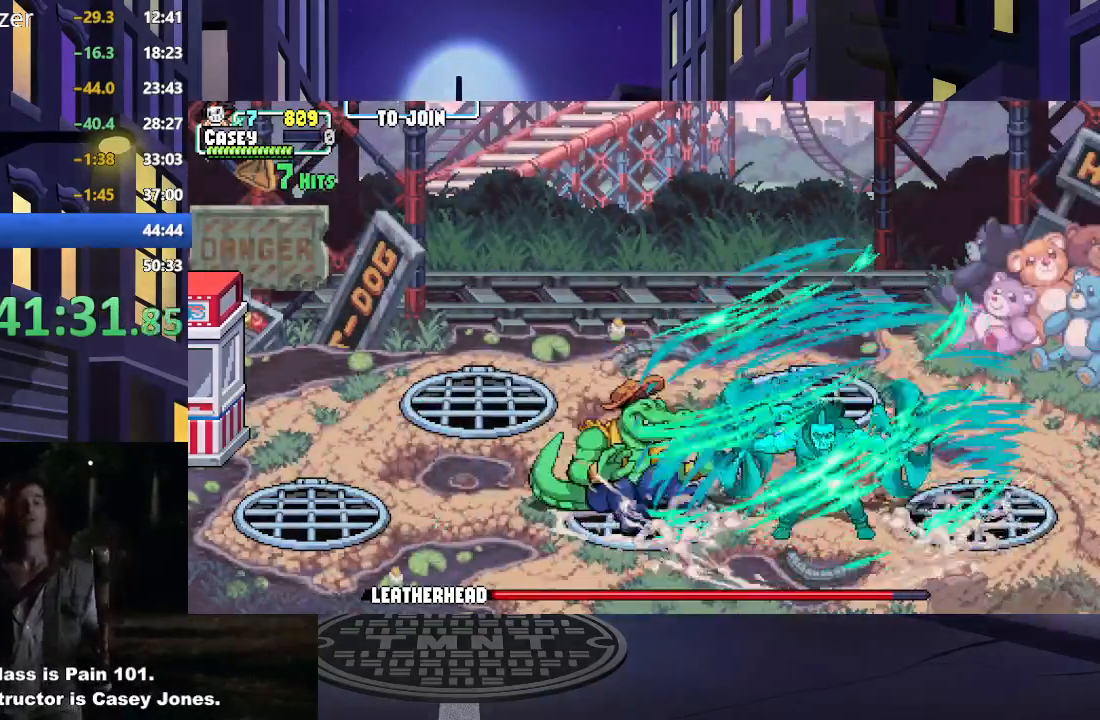
{"buttons": [], "events": []}
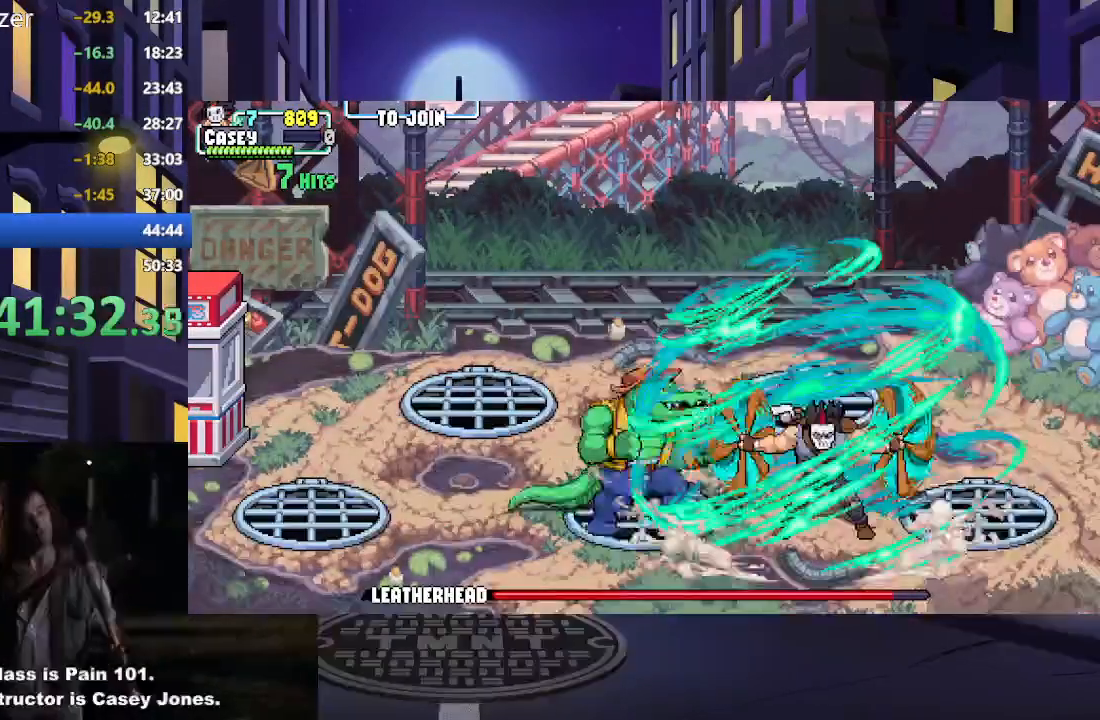
{"buttons": [], "events": []}
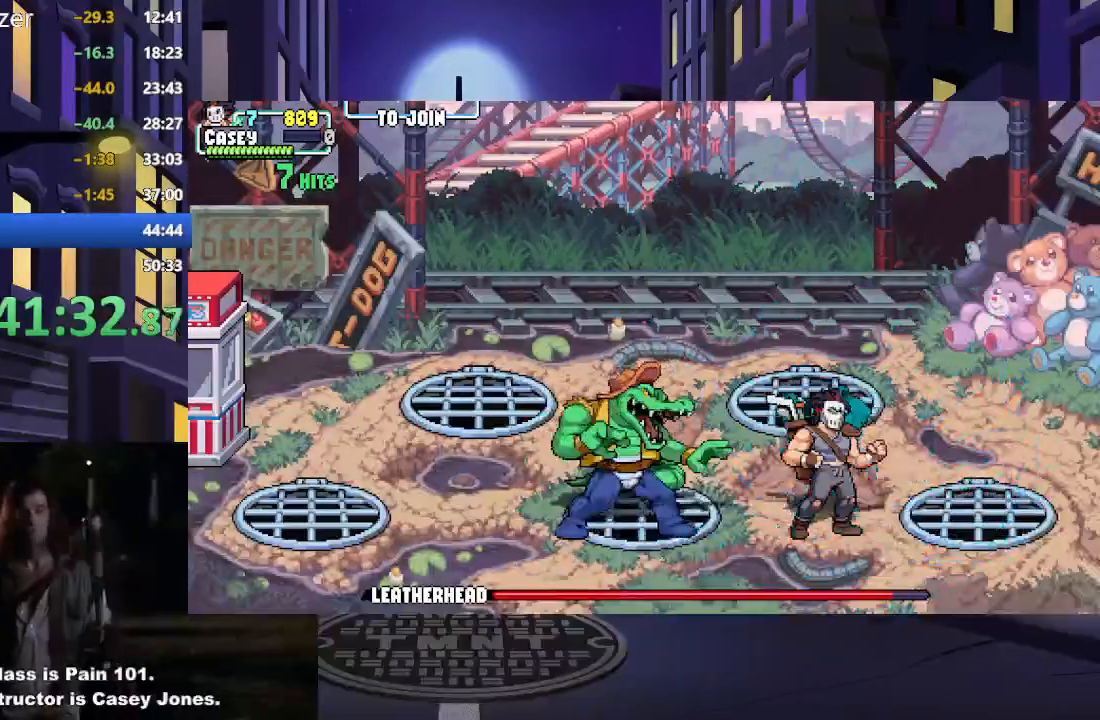
{"buttons": ["DPAD_UP"], "events": [[66, "DPAD_LEFT", "down"], [216, "DPAD_UP", "down"], [233, "DPAD_LEFT", "up"]]}
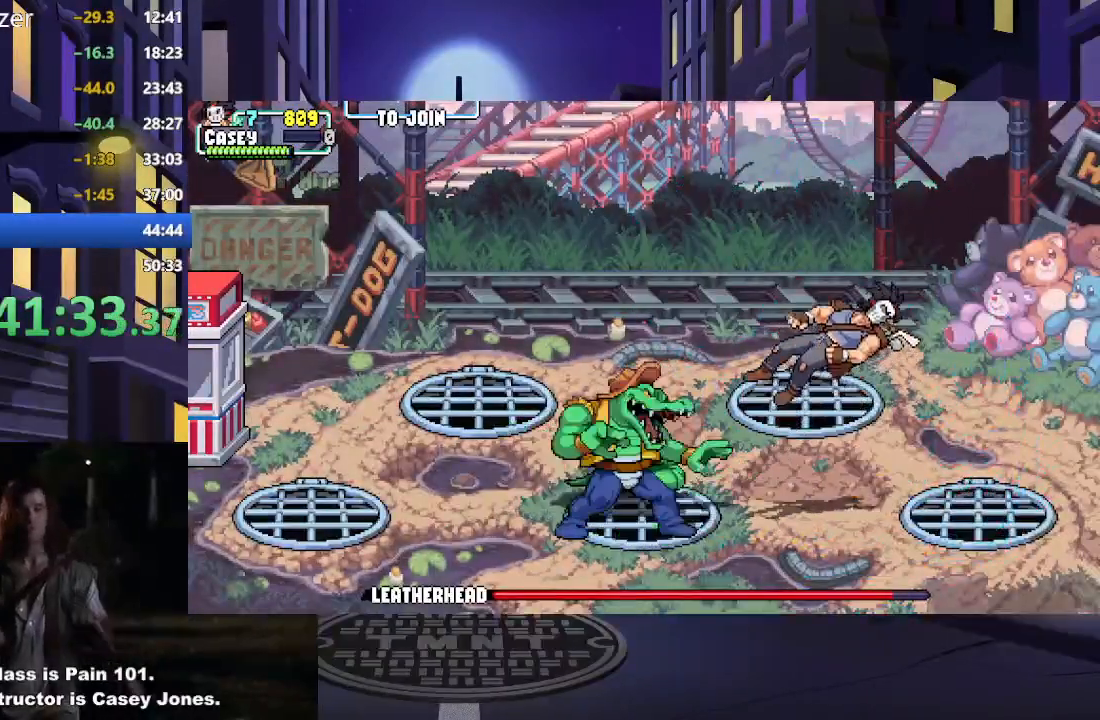
{"buttons": ["DPAD_UP", "DPAD_LEFT"], "events": [[84, "DPAD_LEFT", "down"]]}
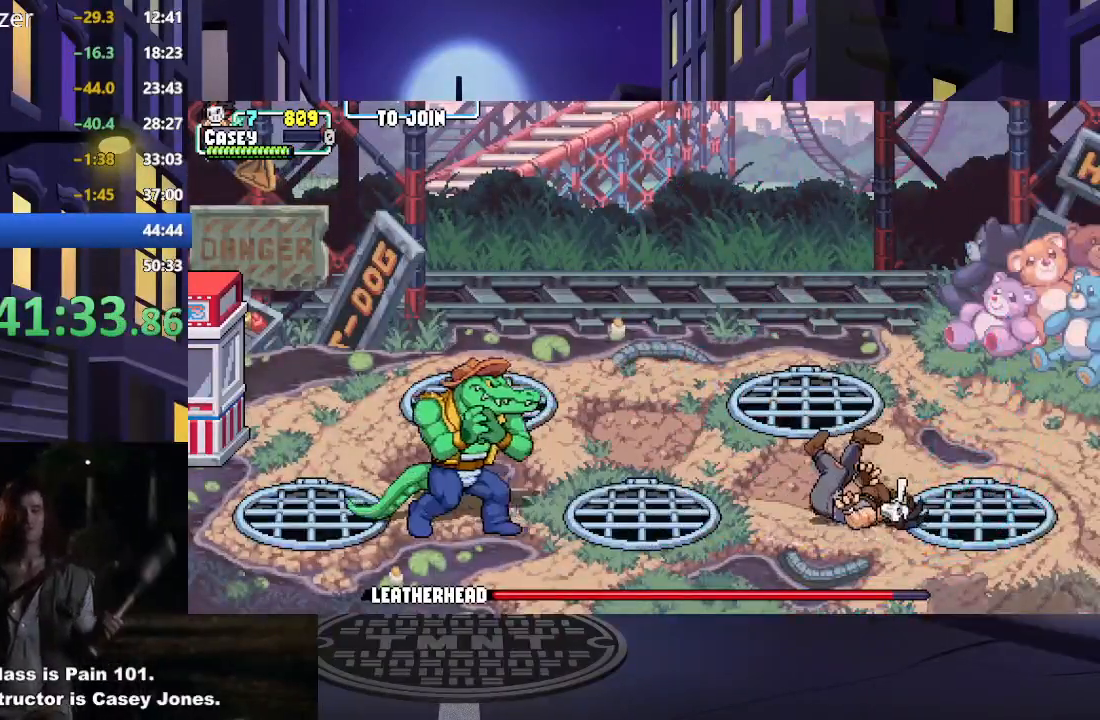
{"buttons": ["DPAD_UP"], "events": [[250, "DPAD_LEFT", "up"]]}
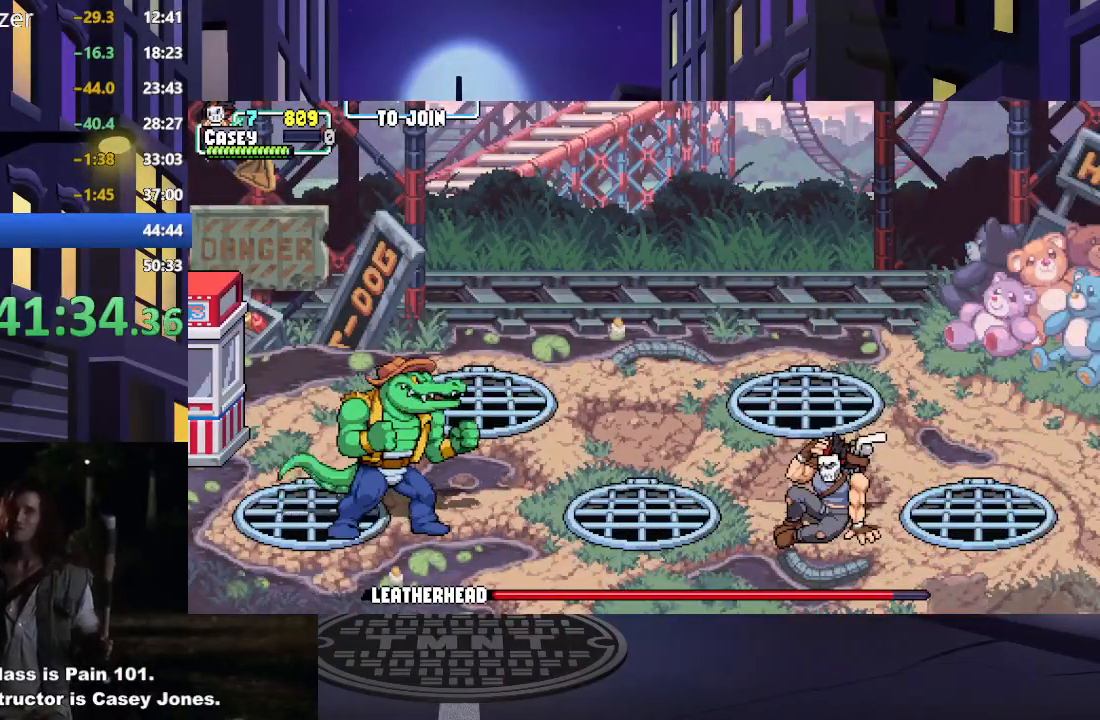
{"buttons": ["DPAD_UP", "DPAD_RIGHT"], "events": [[17, "DPAD_RIGHT", "down"]]}
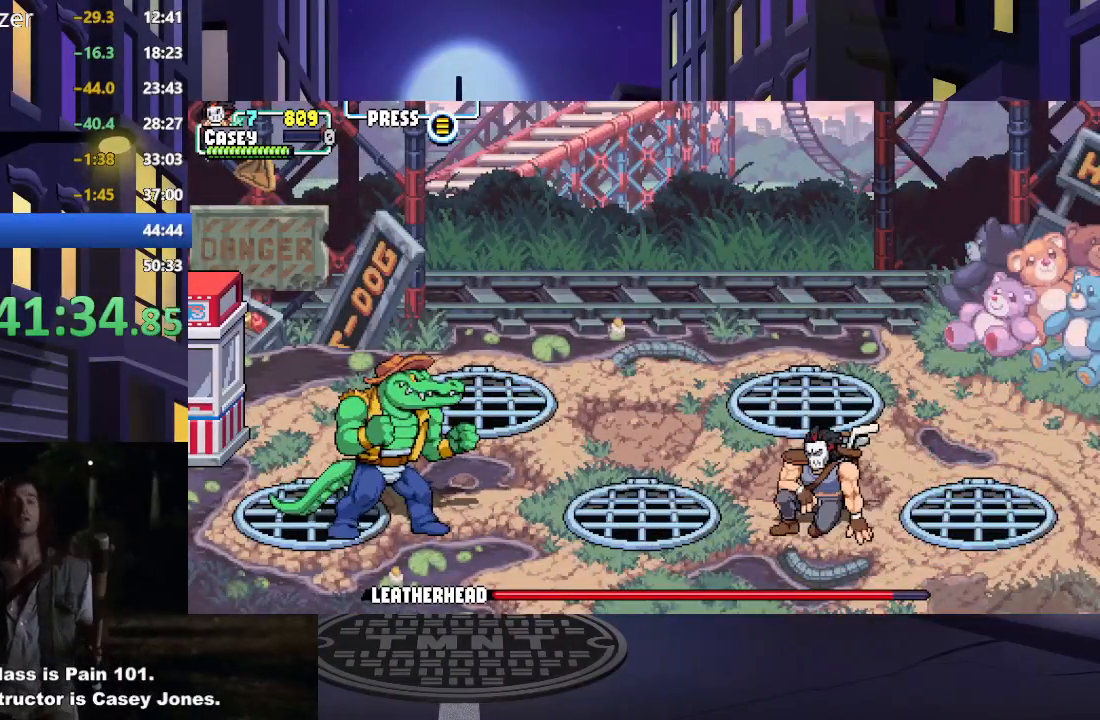
{"buttons": ["DPAD_UP", "DPAD_RIGHT"], "events": []}
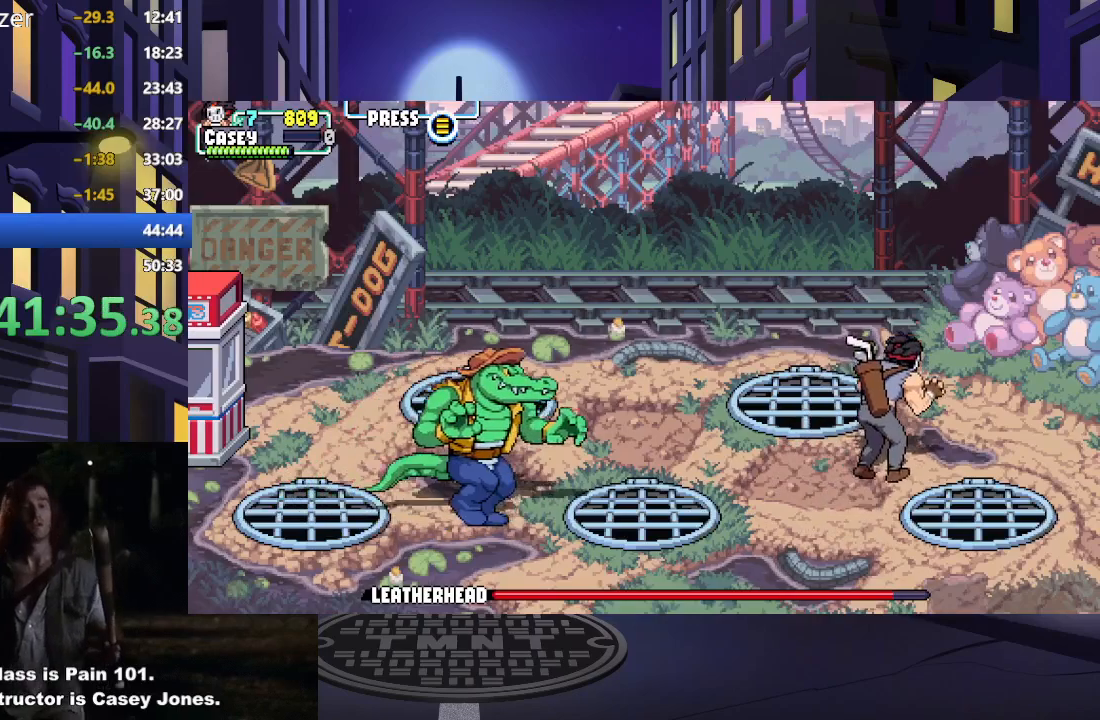
{"buttons": ["DPAD_DOWN"], "events": [[33, "DPAD_RIGHT", "up"], [334, "DPAD_LEFT", "down"], [350, "DPAD_UP", "up"], [400, "DPAD_DOWN", "down"], [484, "DPAD_LEFT", "up"]]}
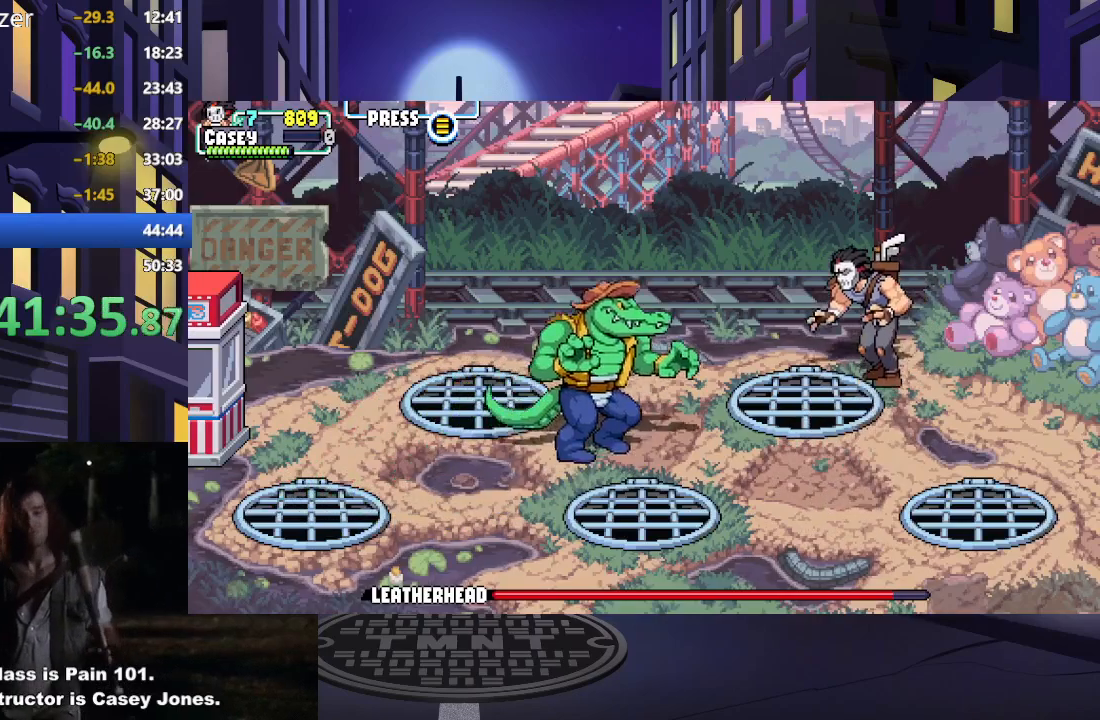
{"buttons": ["X", "DPAD_LEFT"], "events": [[250, "DPAD_LEFT", "down"], [317, "DPAD_DOWN", "up"], [333, "A", "down"], [467, "X", "down"], [483, "A", "up"]]}
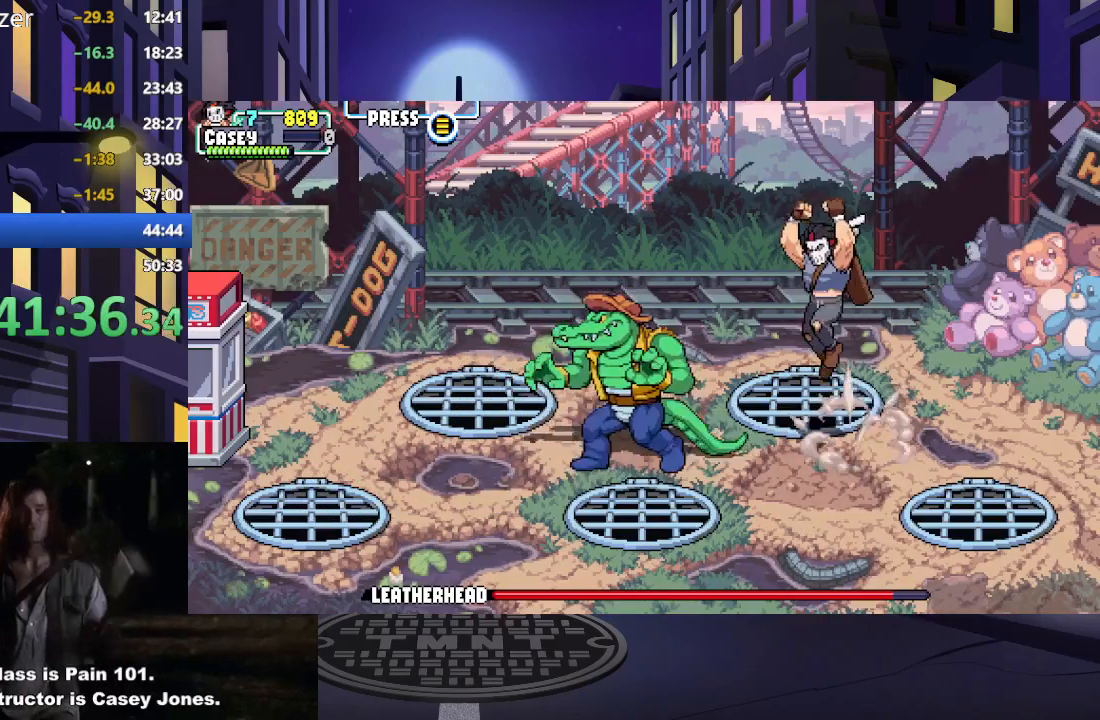
{"buttons": ["X", "DPAD_LEFT"], "events": [[151, "X", "up"], [217, "X", "down"], [317, "DPAD_LEFT", "up"], [367, "X", "up"], [384, "DPAD_LEFT", "down"], [434, "X", "down"]]}
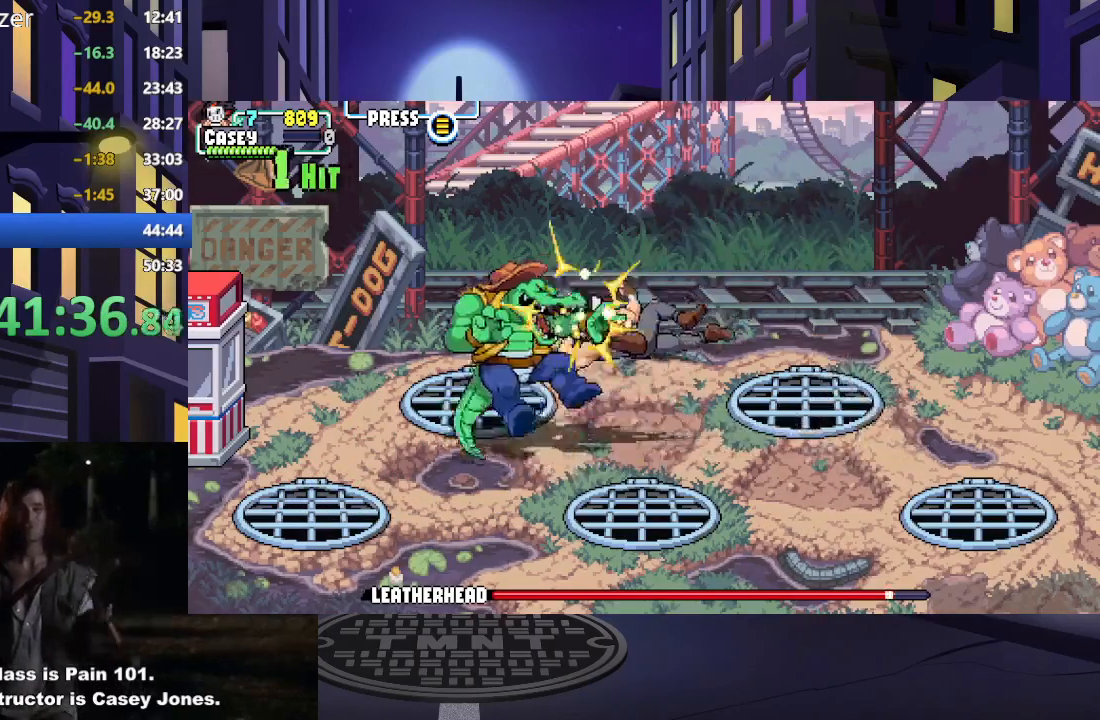
{"buttons": ["X"], "events": [[17, "DPAD_LEFT", "up"], [67, "X", "up"], [83, "DPAD_LEFT", "down"], [117, "X", "down"], [200, "DPAD_LEFT", "up"], [233, "X", "up"], [250, "DPAD_LEFT", "down"], [317, "X", "down"], [367, "DPAD_LEFT", "up"], [417, "X", "up"], [484, "X", "down"]]}
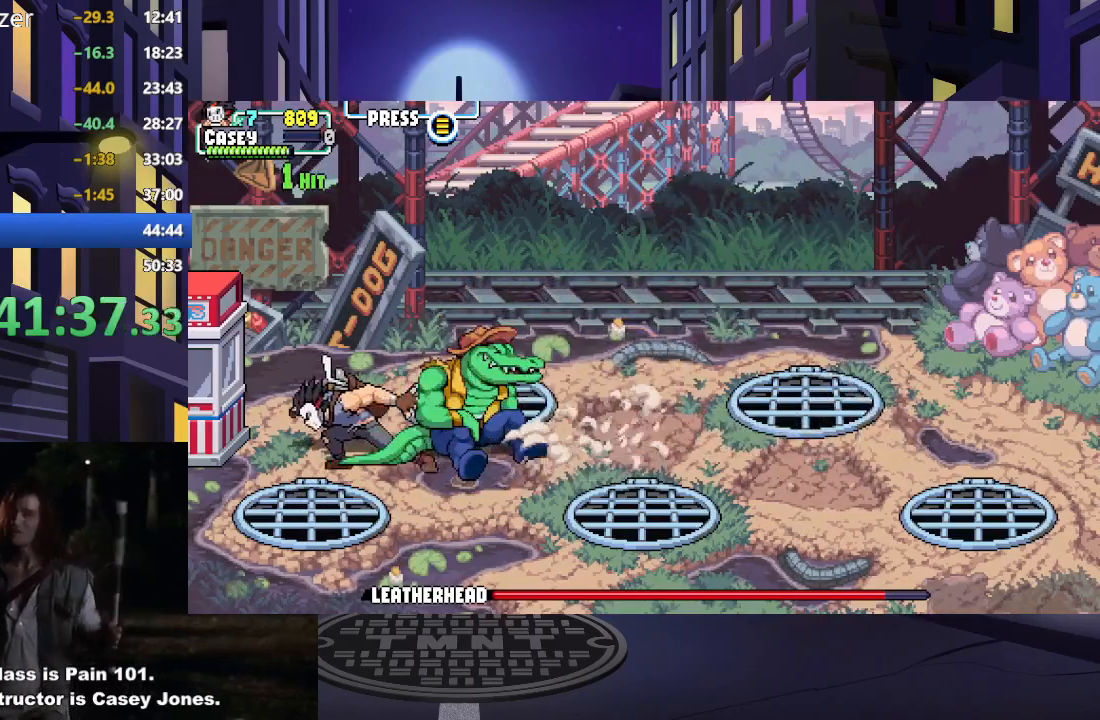
{"buttons": ["DPAD_RIGHT"], "events": [[84, "X", "up"], [184, "X", "down"], [217, "X", "up"], [251, "DPAD_RIGHT", "down"], [384, "DPAD_RIGHT", "up"], [468, "DPAD_RIGHT", "down"]]}
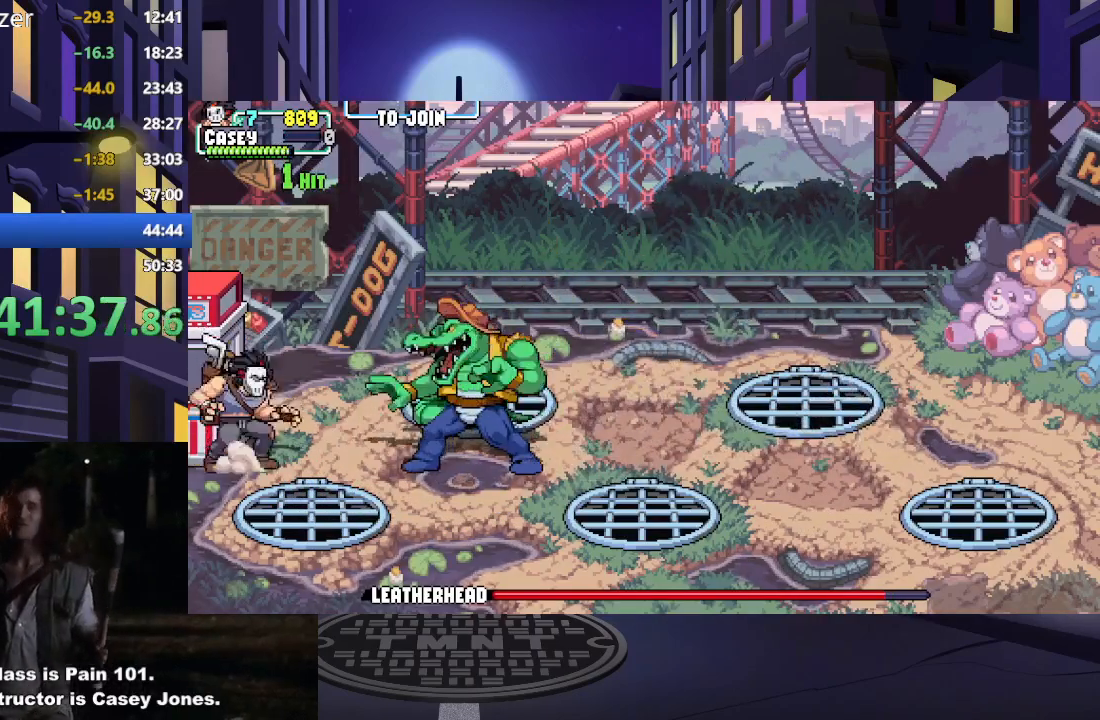
{"buttons": ["DPAD_RIGHT"], "events": [[67, "DPAD_RIGHT", "up"], [100, "DPAD_RIGHT", "down"], [167, "X", "down"], [233, "DPAD_RIGHT", "up"], [267, "X", "up"], [334, "X", "down"], [434, "DPAD_RIGHT", "down"], [450, "X", "up"]]}
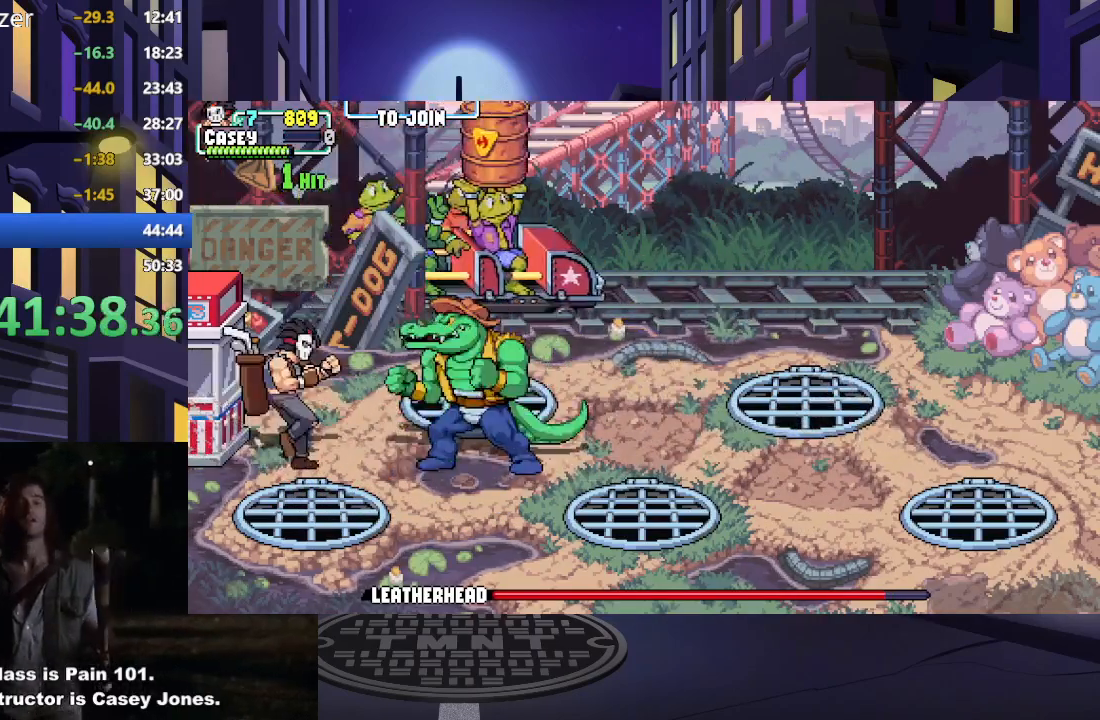
{"buttons": [], "events": [[17, "X", "down"], [50, "DPAD_RIGHT", "up"], [117, "X", "up"], [134, "DPAD_RIGHT", "down"], [201, "X", "down"], [284, "X", "up"], [384, "X", "down"], [451, "X", "up"], [501, "DPAD_RIGHT", "up"]]}
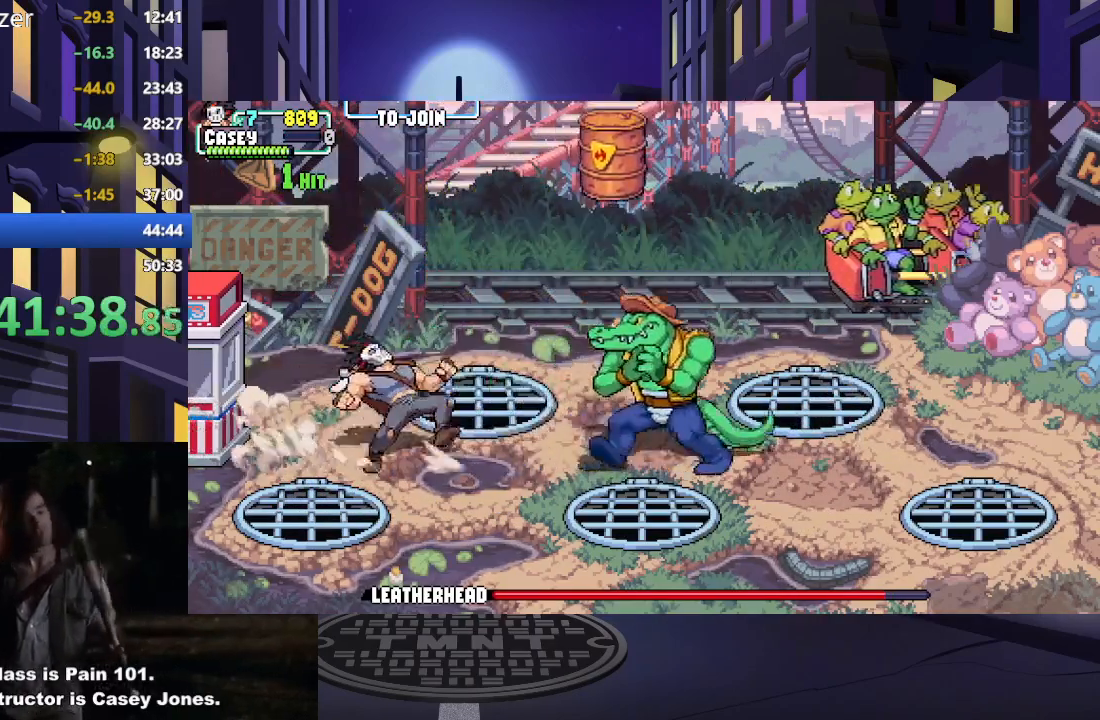
{"buttons": [], "events": [[100, "DPAD_RIGHT", "down"], [233, "DPAD_RIGHT", "up"], [317, "X", "down"], [450, "X", "up"]]}
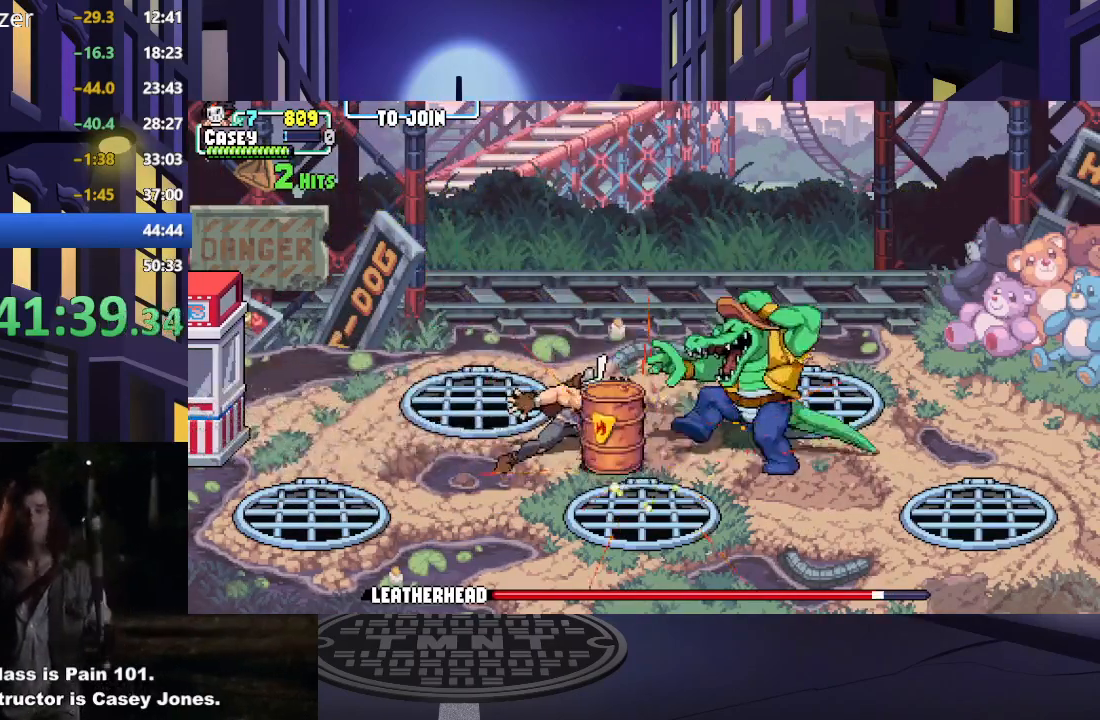
{"buttons": [], "events": [[17, "X", "down"], [134, "X", "up"], [184, "X", "down"], [301, "X", "up"], [317, "DPAD_RIGHT", "down"], [451, "DPAD_RIGHT", "up"]]}
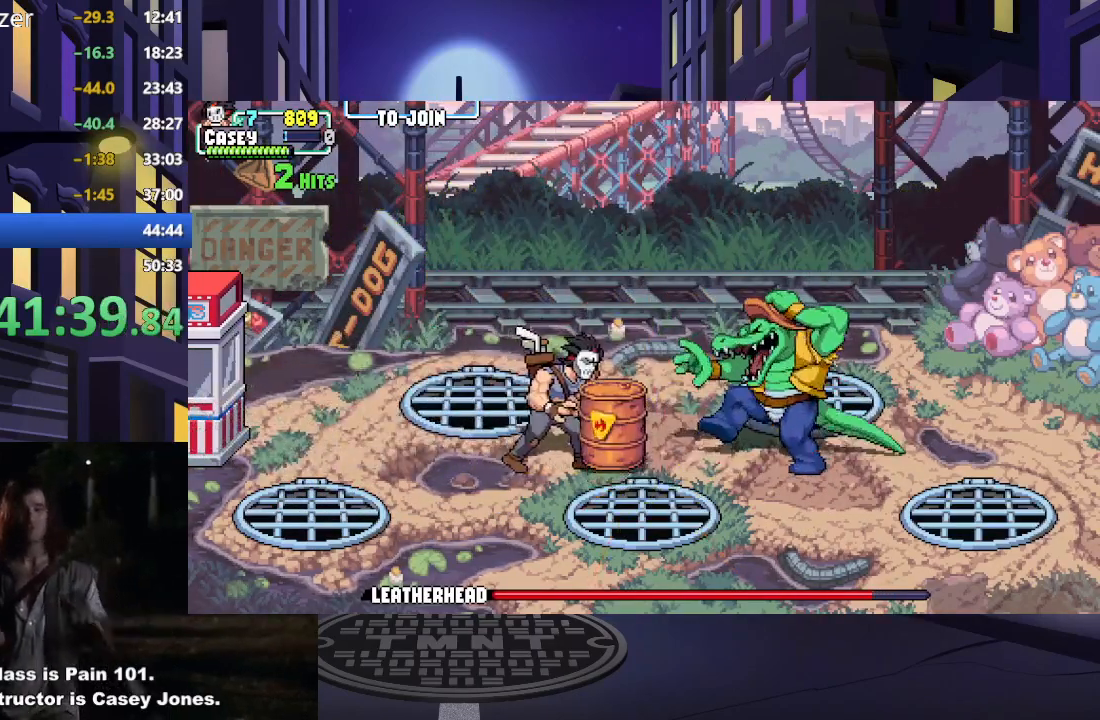
{"buttons": [], "events": [[17, "DPAD_RIGHT", "down"], [183, "DPAD_RIGHT", "up"], [183, "X", "down"], [317, "X", "up"], [367, "X", "down"], [500, "X", "up"]]}
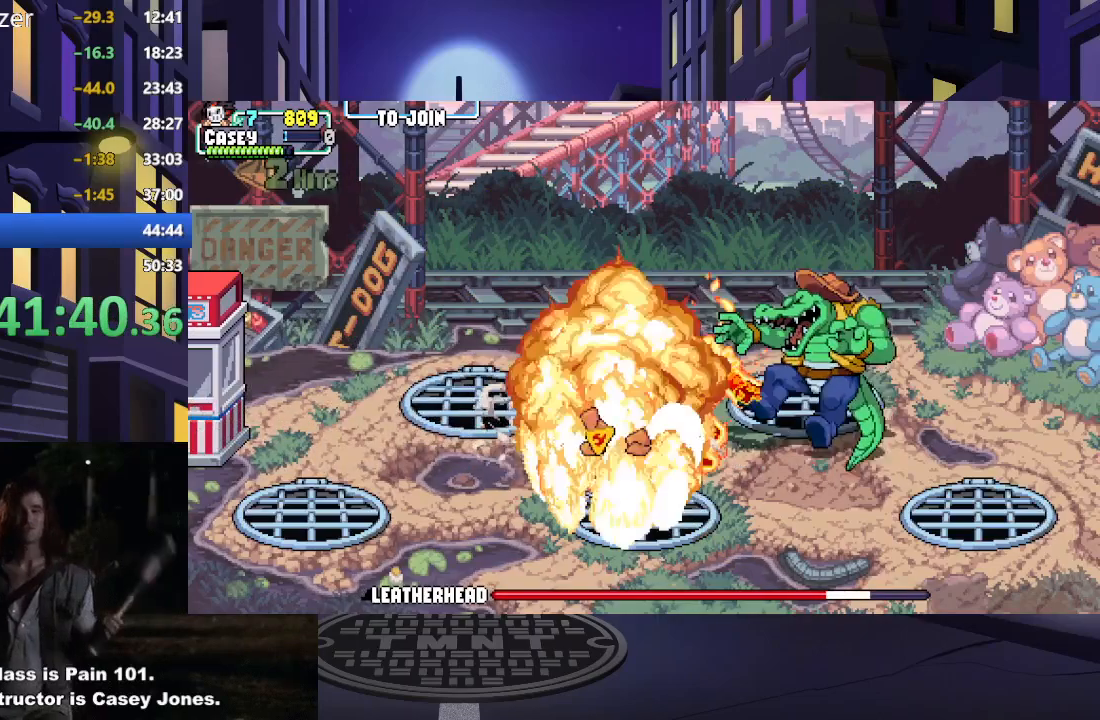
{"buttons": ["A", "X", "DPAD_RIGHT"], "events": [[117, "A", "down"], [134, "X", "down"], [151, "DPAD_LEFT", "down"], [317, "A", "up"], [317, "X", "up"], [351, "DPAD_DOWN", "down"], [384, "DPAD_LEFT", "up"], [401, "A", "down"], [401, "DPAD_RIGHT", "down"], [401, "X", "down"], [451, "DPAD_DOWN", "up"]]}
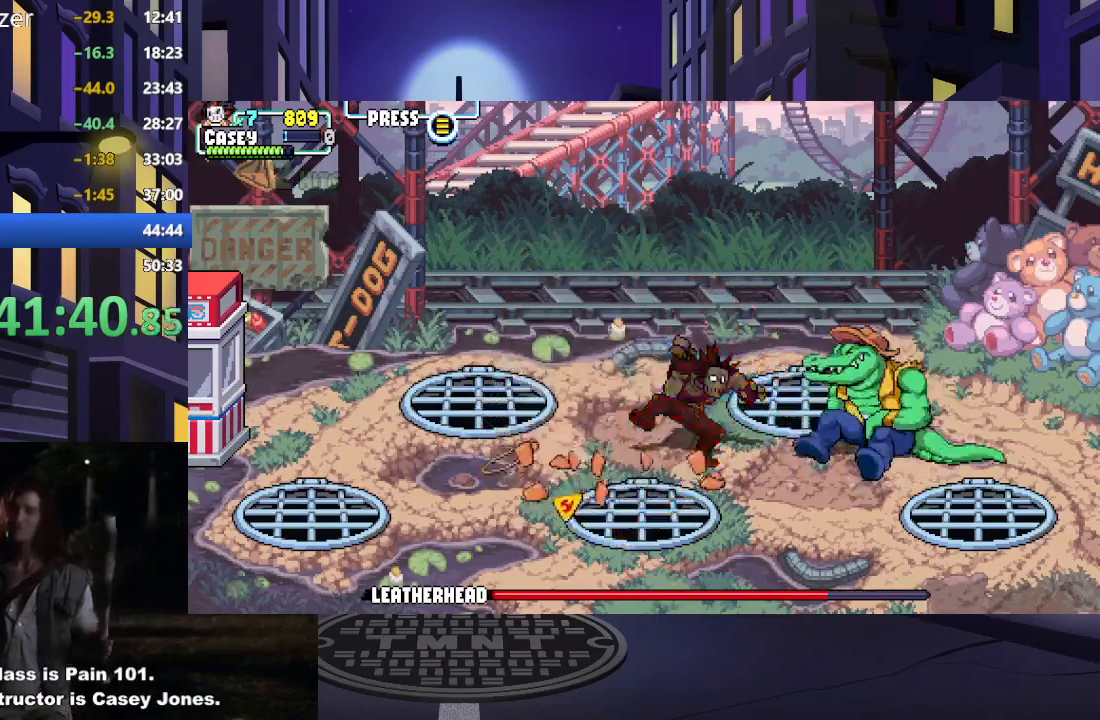
{"buttons": ["DPAD_RIGHT"], "events": [[50, "A", "up"], [50, "X", "up"], [167, "X", "down"], [300, "X", "up"], [367, "X", "down"], [500, "X", "up"]]}
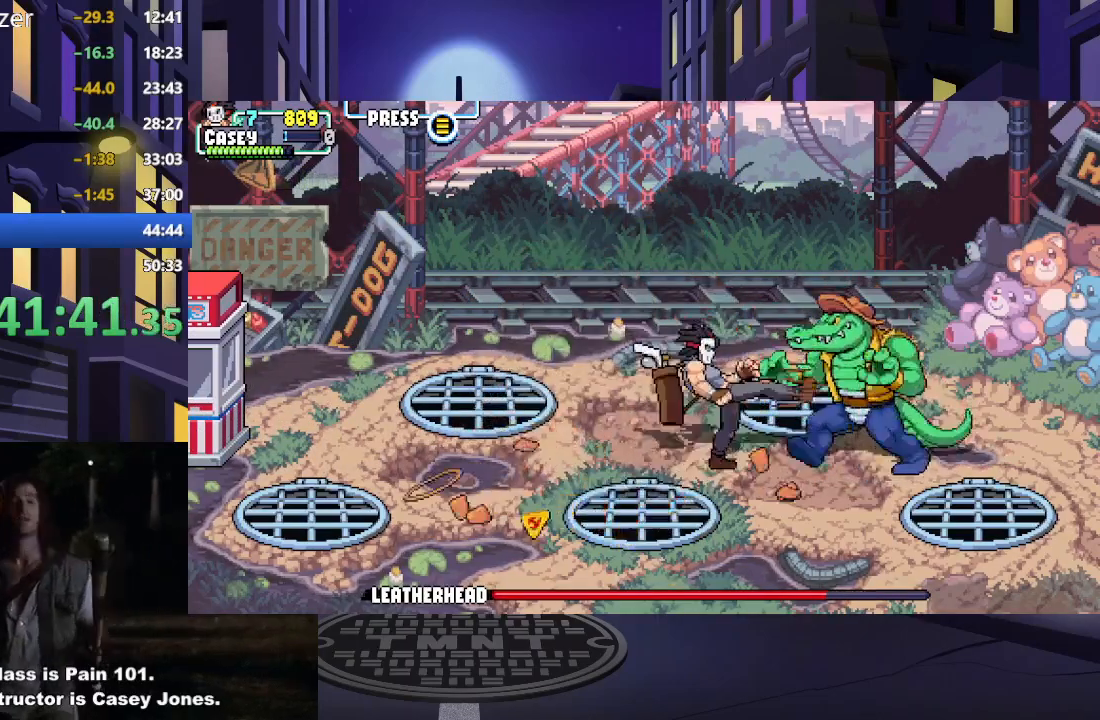
{"buttons": ["X"], "events": [[67, "X", "down"], [84, "DPAD_RIGHT", "up"], [151, "DPAD_RIGHT", "down"], [184, "X", "up"], [201, "DPAD_RIGHT", "up"], [251, "X", "down"], [317, "DPAD_RIGHT", "down"], [351, "DPAD_RIGHT", "up"], [367, "X", "up"], [434, "X", "down"]]}
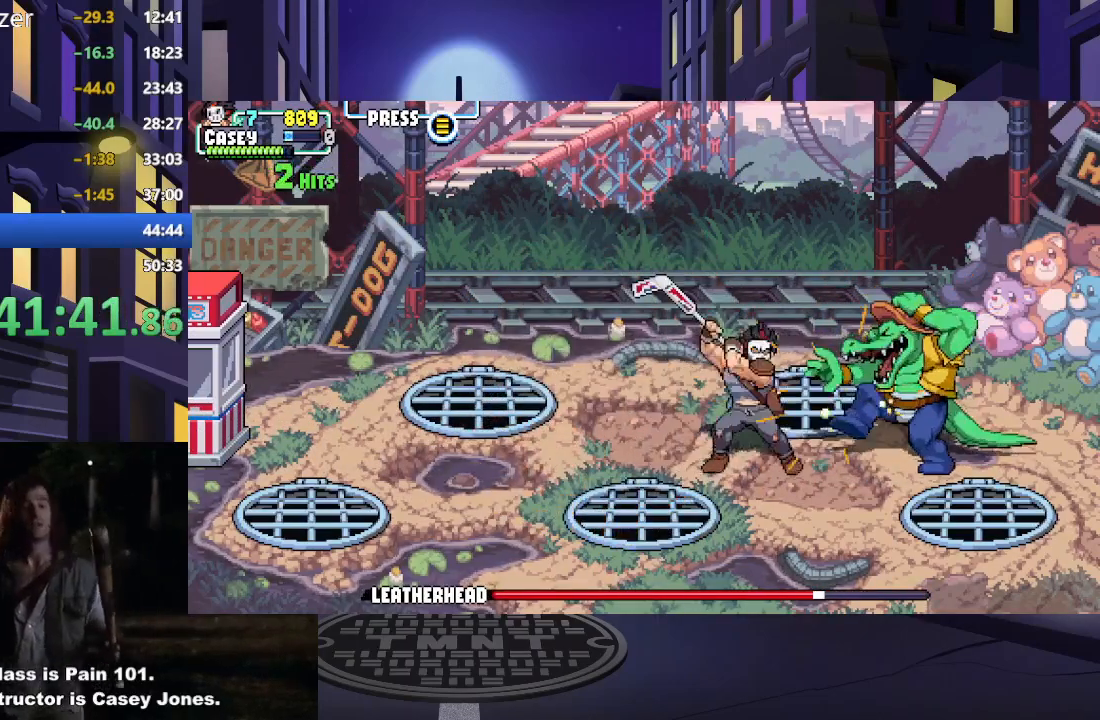
{"buttons": ["X"], "events": [[50, "X", "up"], [100, "X", "down"], [133, "DPAD_RIGHT", "down"], [233, "X", "up"], [284, "DPAD_RIGHT", "up"], [284, "X", "down"], [350, "DPAD_RIGHT", "down"], [400, "X", "up"], [467, "X", "down"], [484, "DPAD_RIGHT", "up"]]}
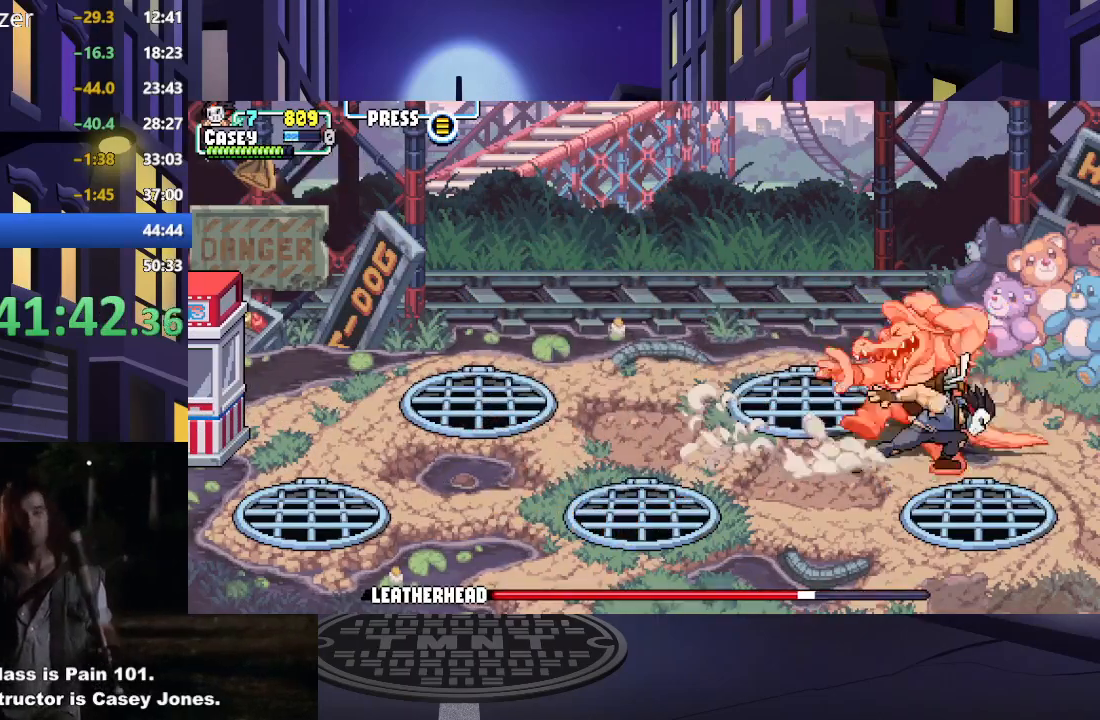
{"buttons": [], "events": [[34, "DPAD_RIGHT", "down"], [84, "X", "up"], [151, "DPAD_RIGHT", "up"], [151, "X", "down"], [234, "DPAD_RIGHT", "down"], [267, "DPAD_RIGHT", "up"], [267, "X", "up"], [334, "X", "down"], [468, "X", "up"]]}
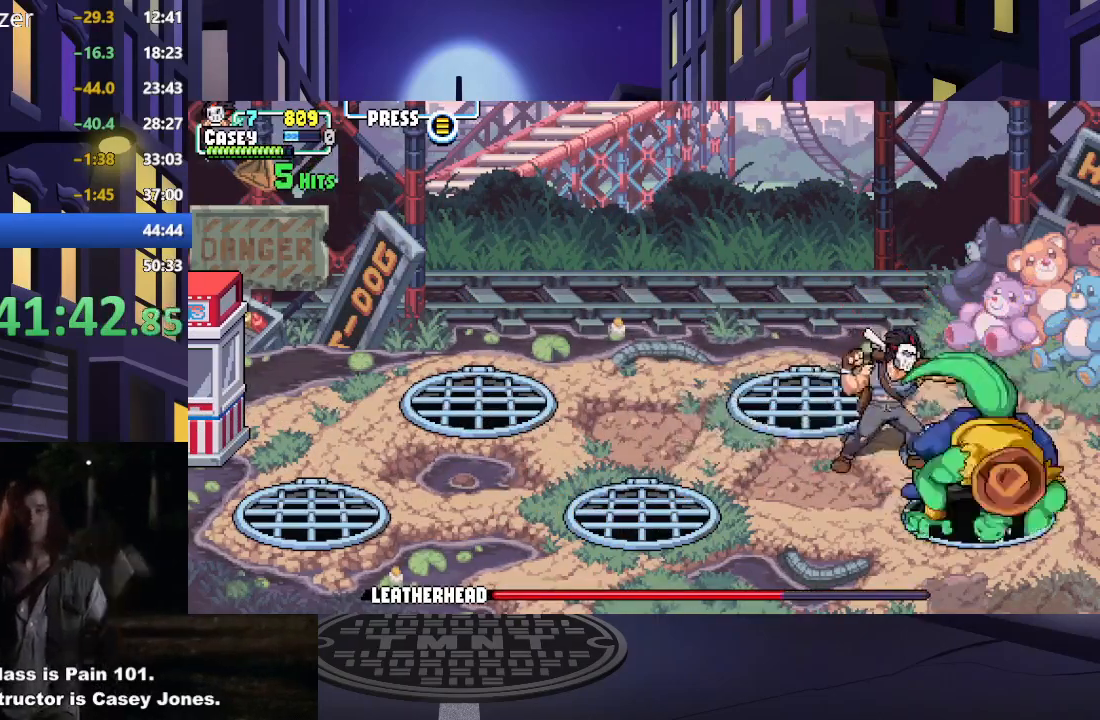
{"buttons": ["DPAD_UP", "DPAD_LEFT"], "events": [[67, "X", "down"], [200, "X", "up"], [267, "DPAD_LEFT", "down"], [284, "DPAD_UP", "down"]]}